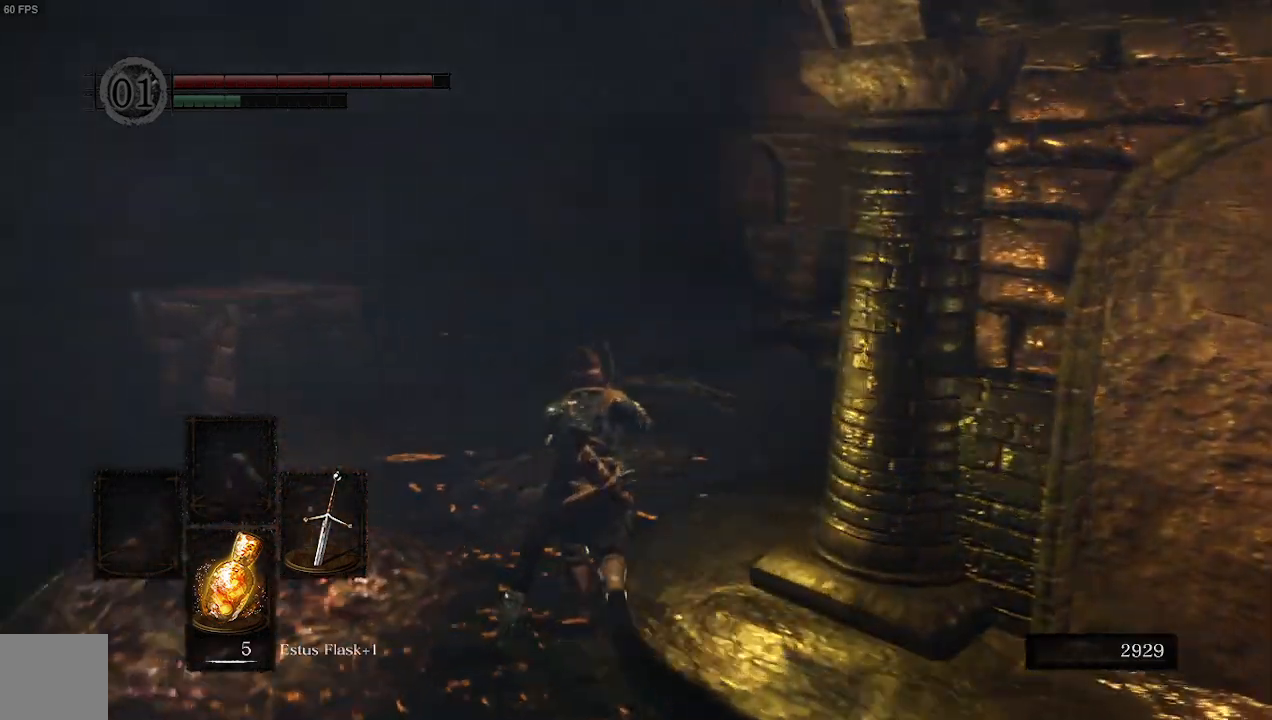
Gameplay with a controller (Xbox layout); each line is a JSON object with the inputs held at the frame after it. "events" lists button and stick changes between this image and that frame as [ms after this image, input, new state], when the widget could be followed in between.
{"buttons": [], "left_stick": "up", "right_stick": "right", "events": []}
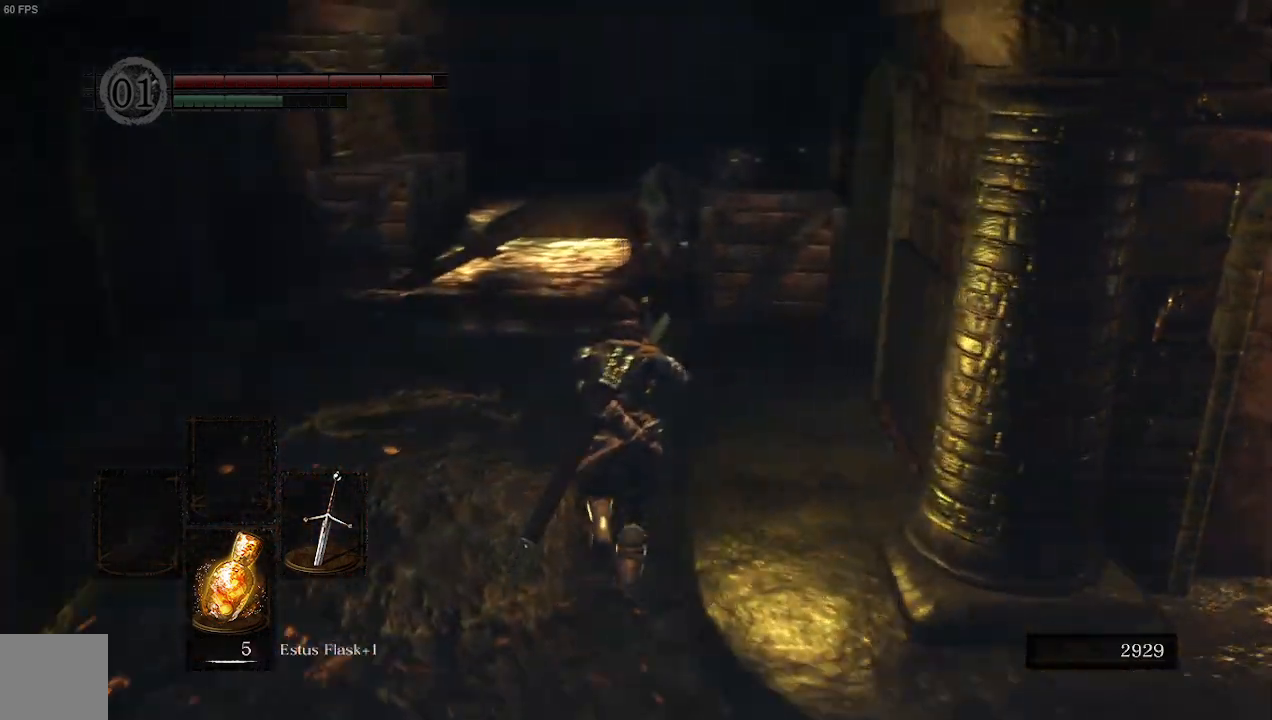
{"buttons": ["B"], "left_stick": "up", "right_stick": "center", "events": [[33, "right_stick", "center"], [233, "B", "down"]]}
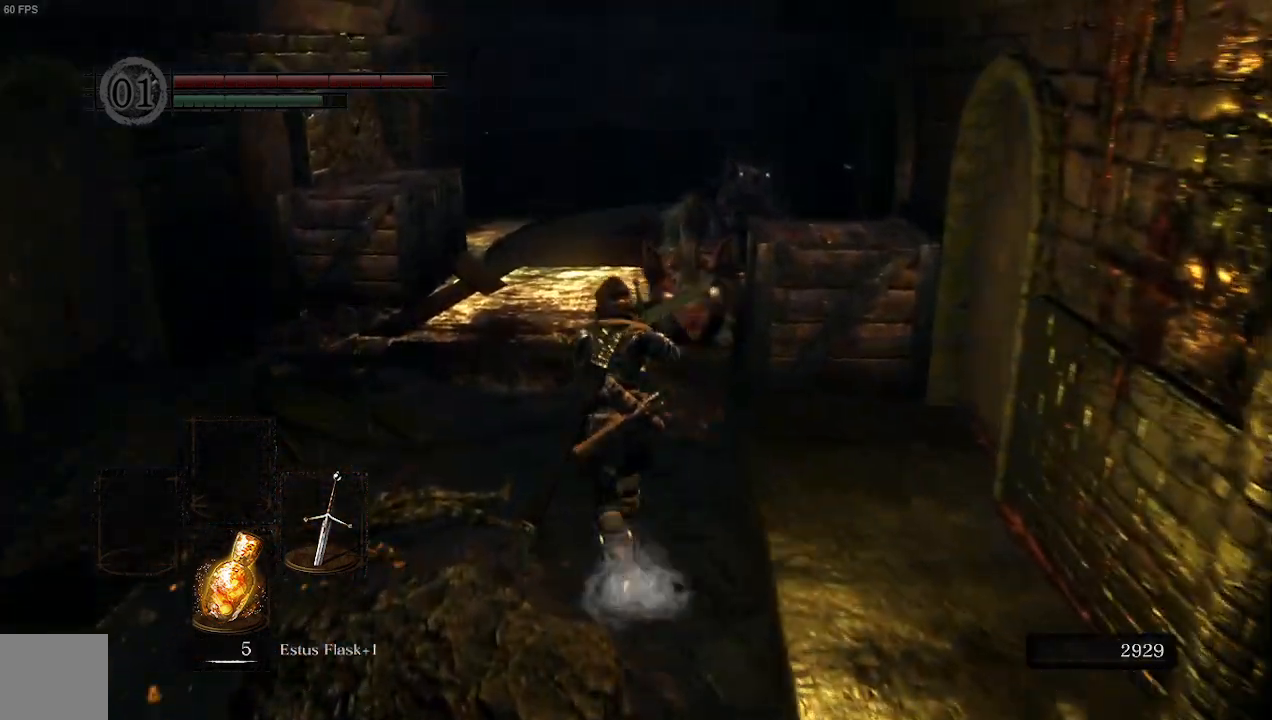
{"buttons": ["B"], "left_stick": "up-left", "right_stick": "right", "events": [[200, "right_stick", "right"], [300, "left_stick", "up-left"]]}
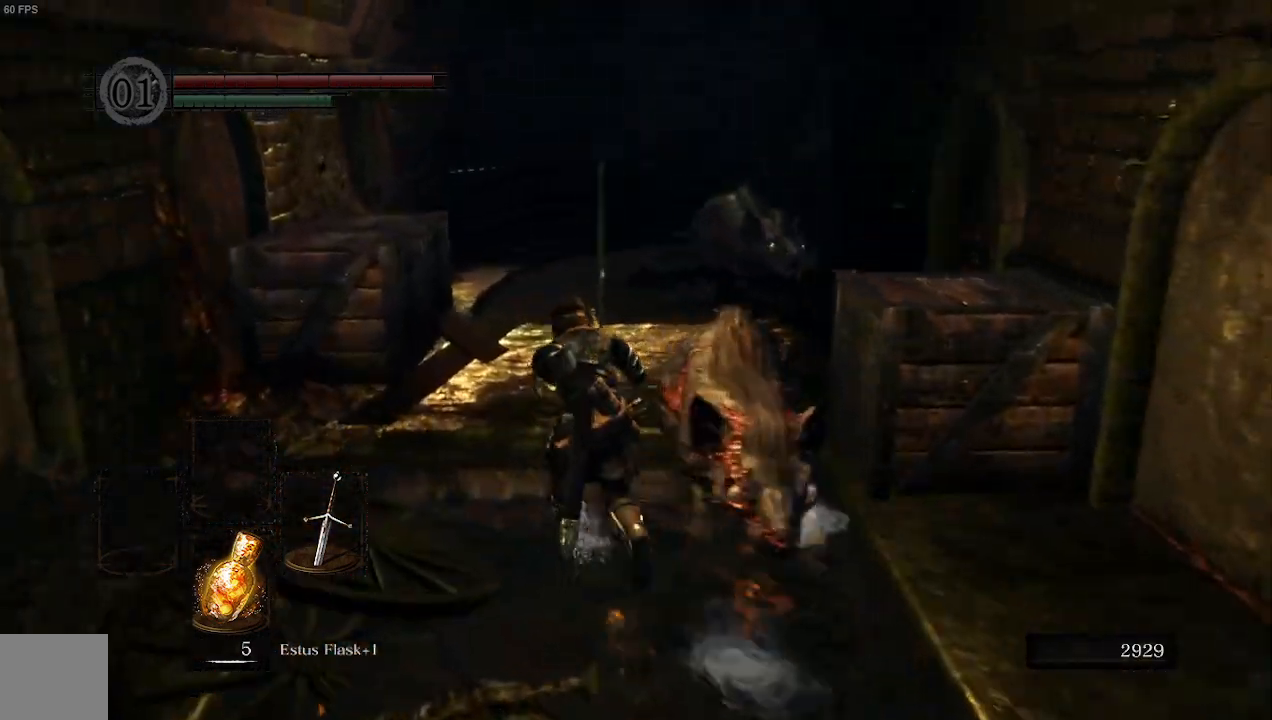
{"buttons": ["B"], "left_stick": "up-left", "right_stick": "right", "events": []}
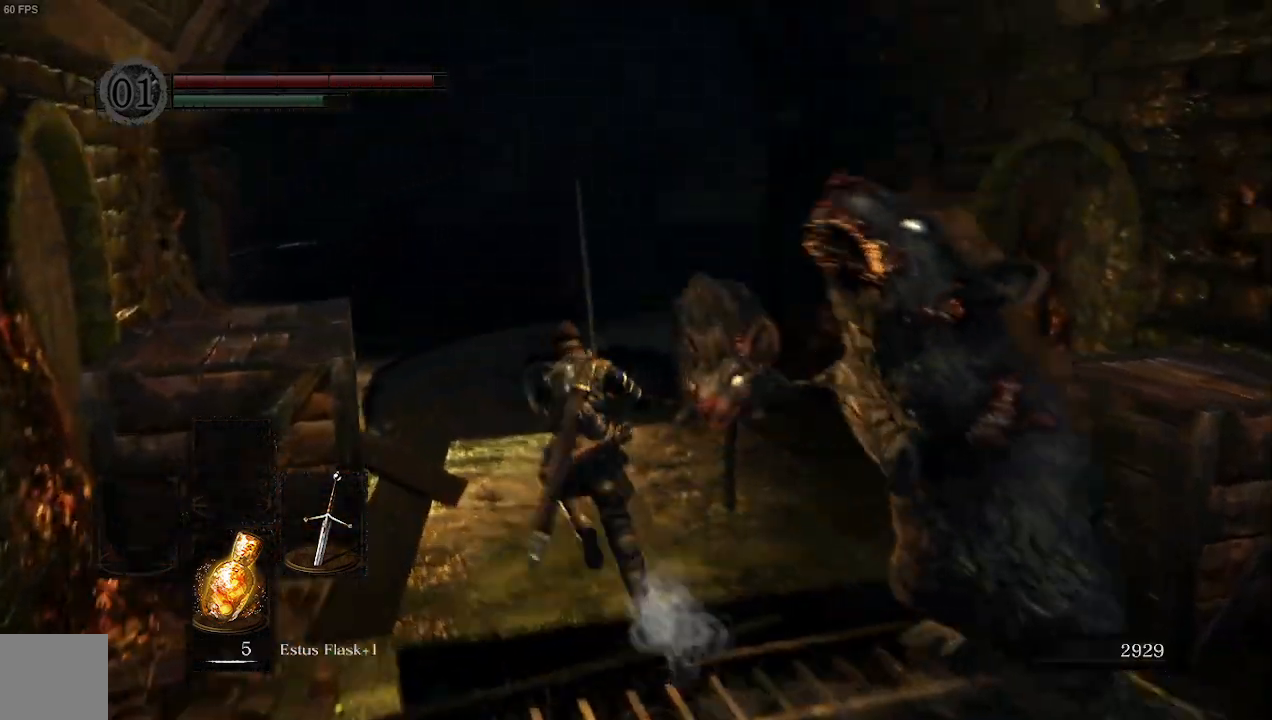
{"buttons": ["B"], "left_stick": "up-left", "right_stick": "right", "events": []}
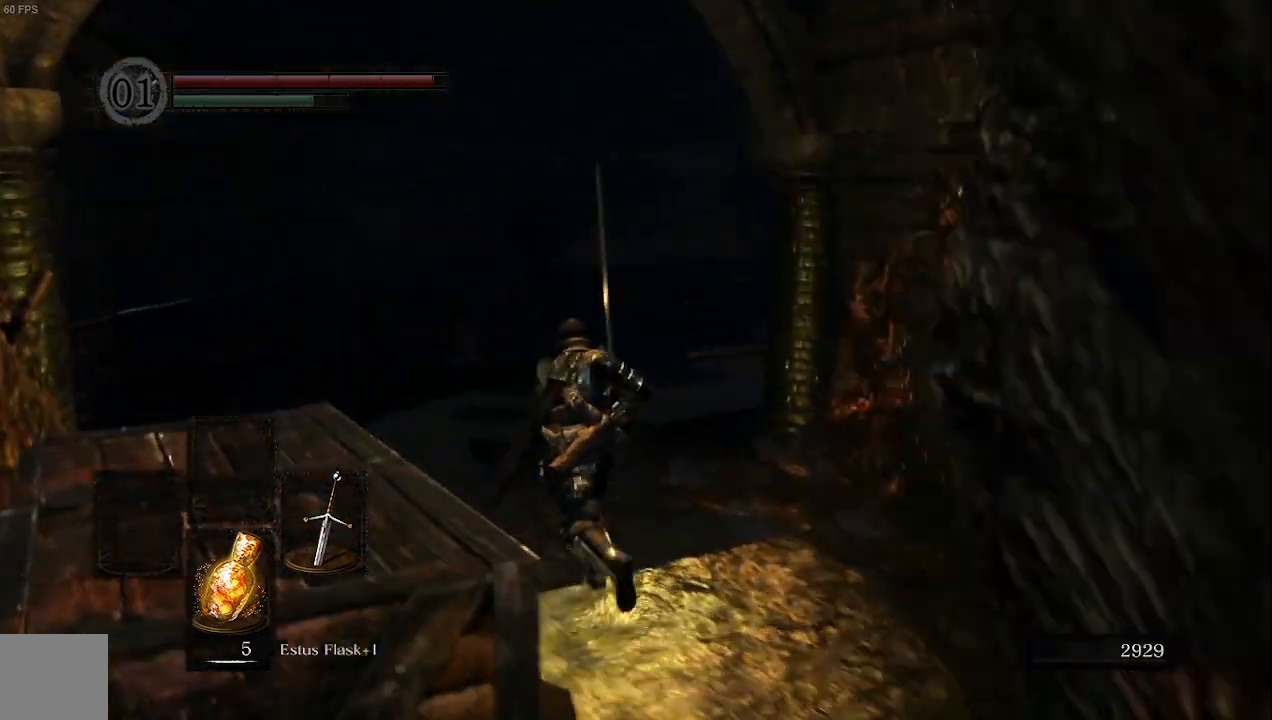
{"buttons": ["B"], "left_stick": "up-left", "right_stick": "right"}
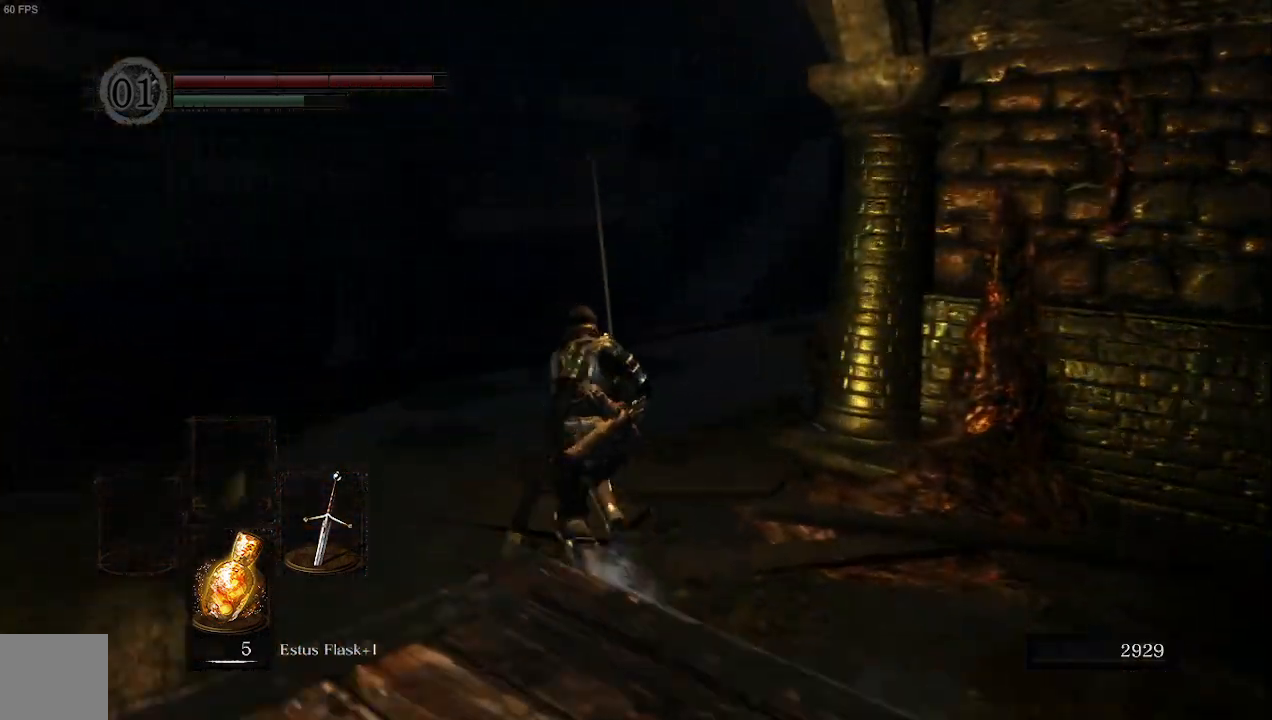
{"buttons": ["B"], "left_stick": "up-left", "right_stick": "right", "events": []}
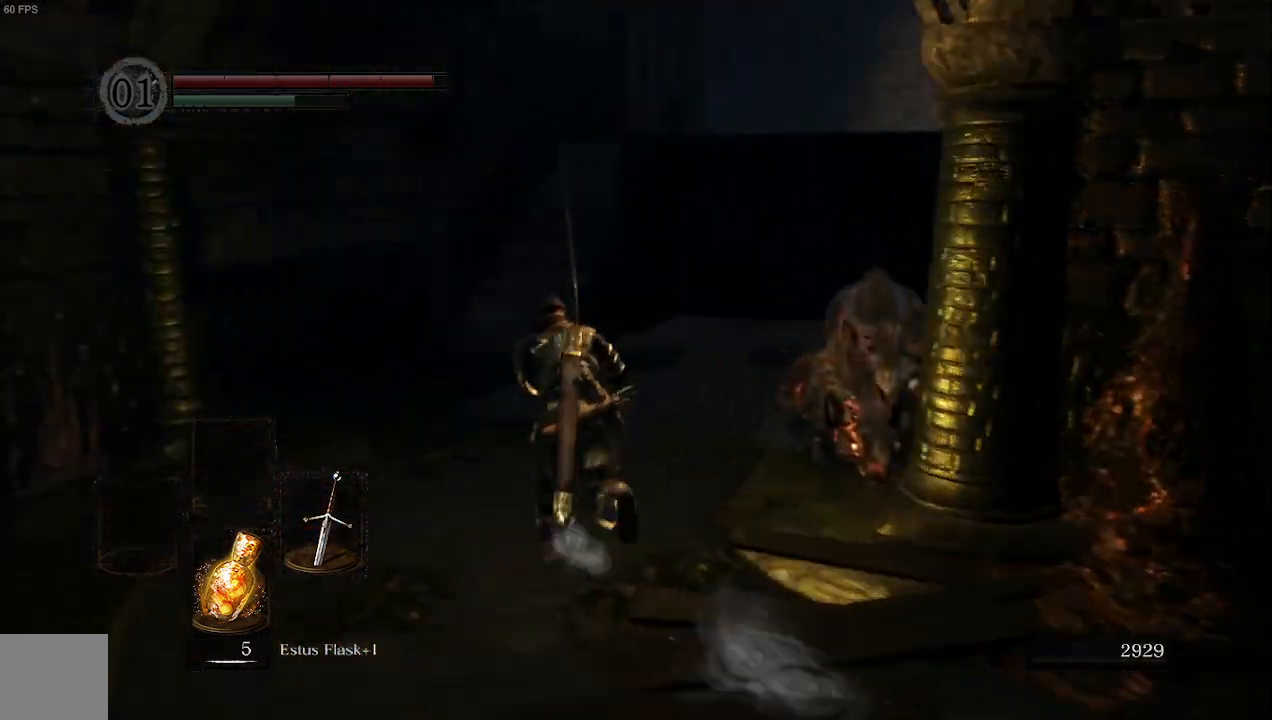
{"buttons": ["B"], "left_stick": "up-left", "right_stick": "right", "events": []}
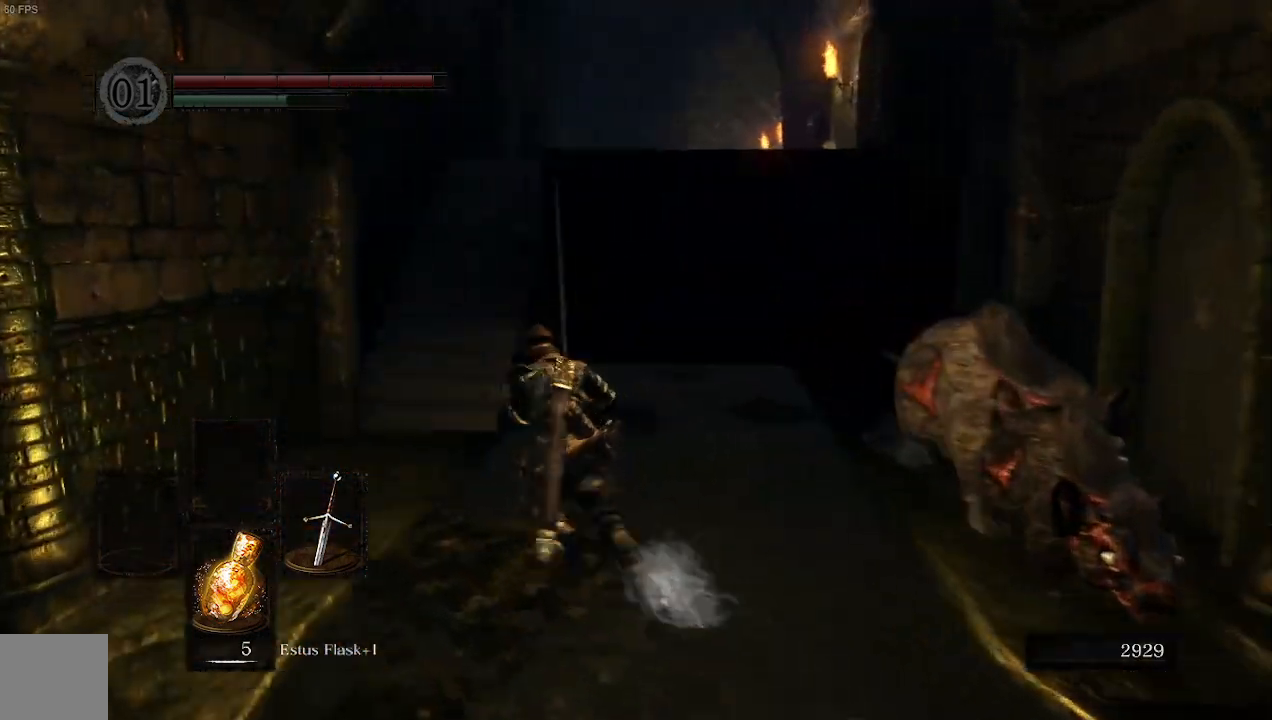
{"buttons": ["B"], "left_stick": "up", "right_stick": "center", "events": [[167, "right_stick", "center"], [367, "left_stick", "up"]]}
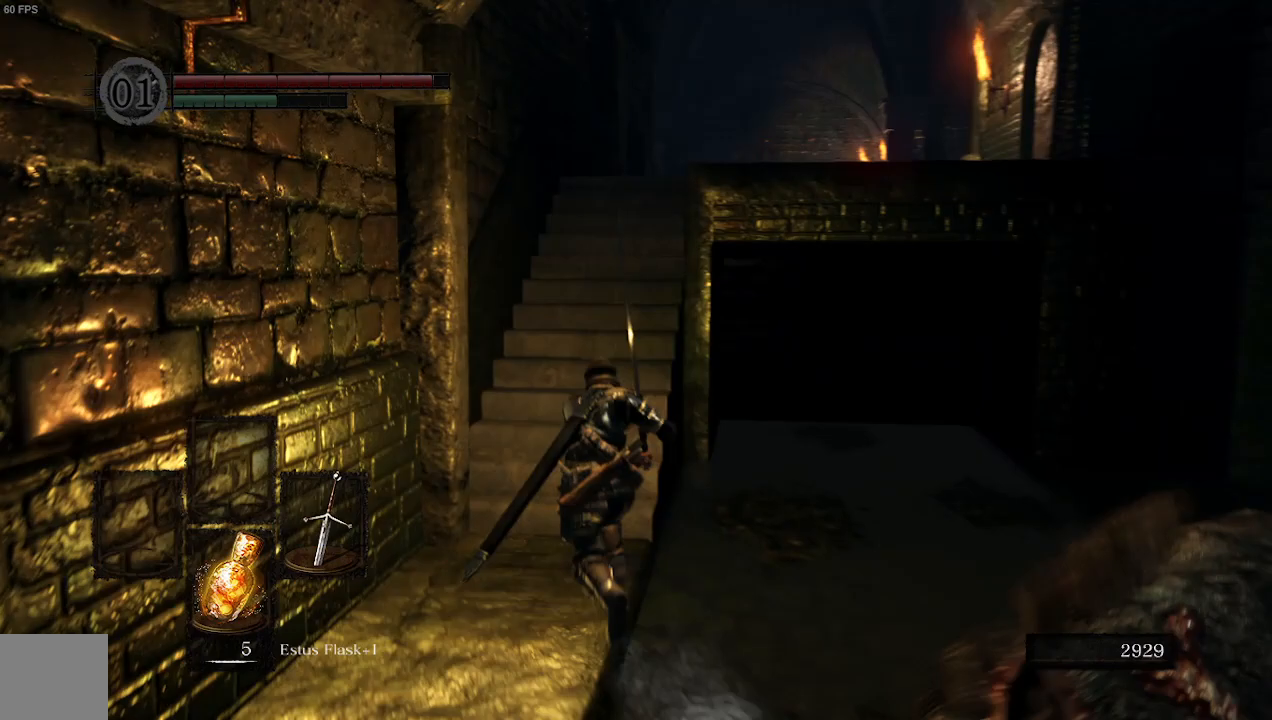
{"buttons": ["B"], "left_stick": "up", "right_stick": "center", "events": []}
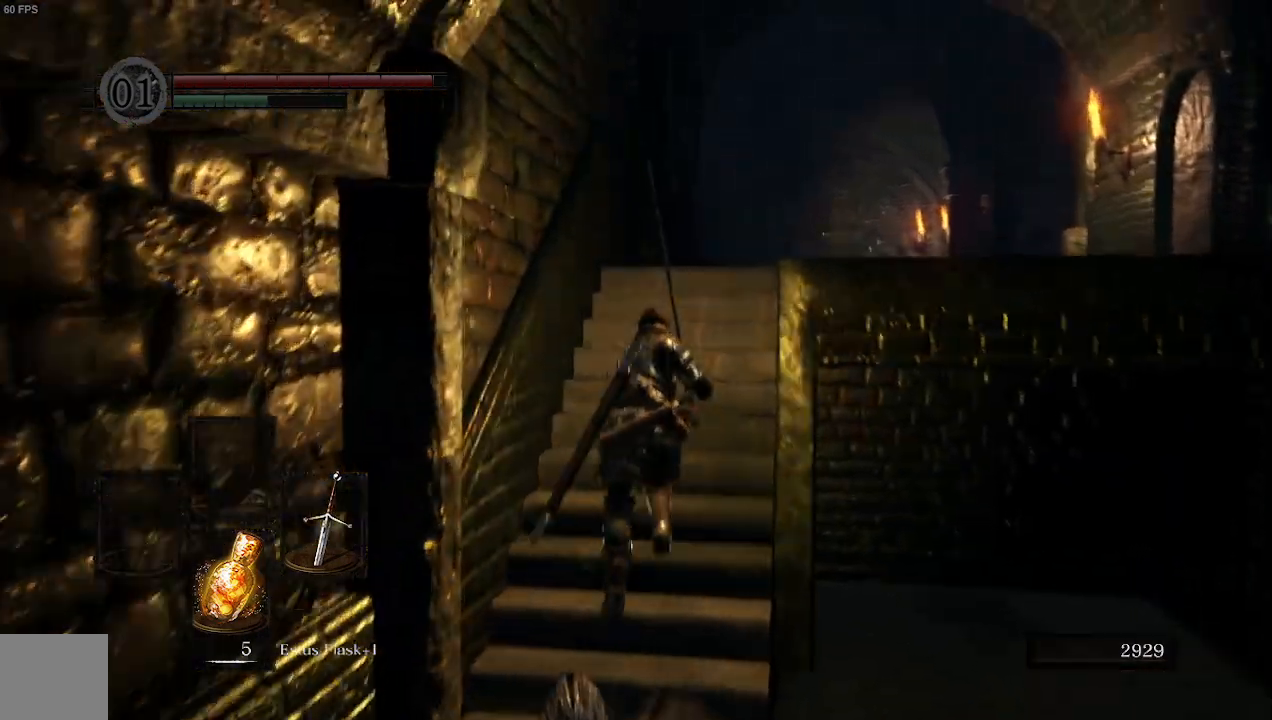
{"buttons": ["B"], "left_stick": "up", "right_stick": "down", "events": [[400, "right_stick", "down"]]}
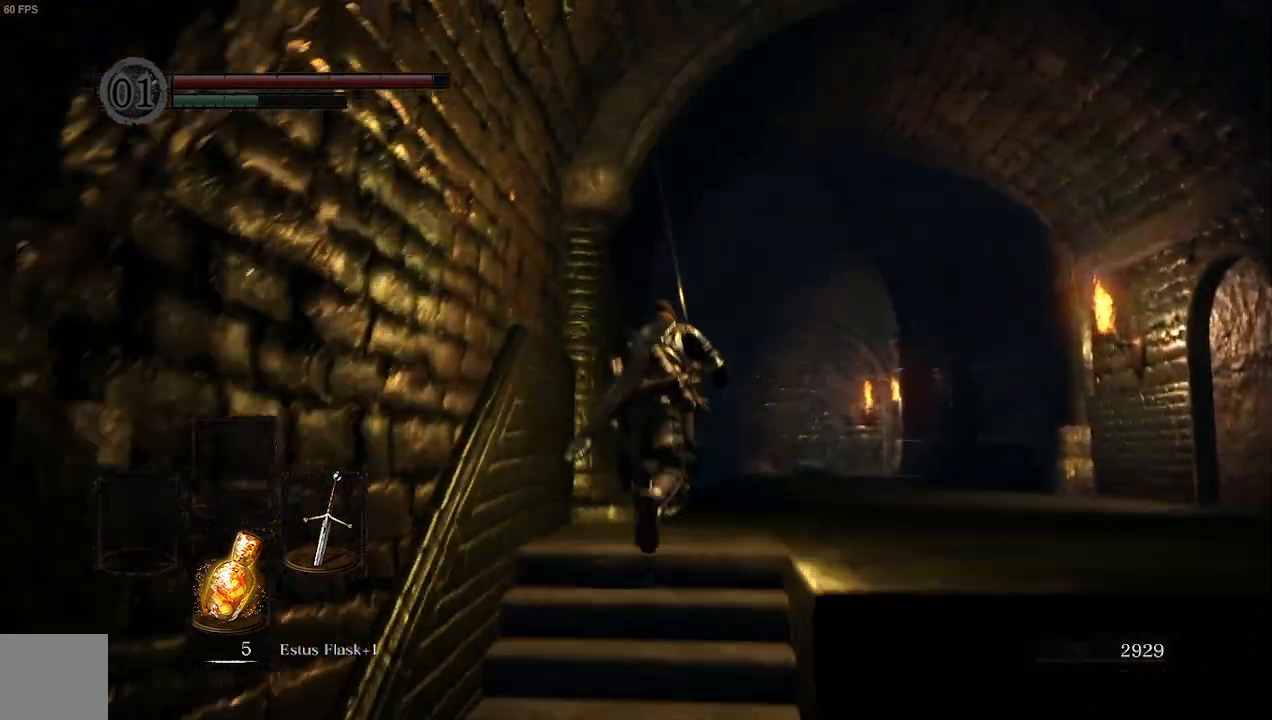
{"buttons": ["B"], "left_stick": "up", "right_stick": "down", "events": []}
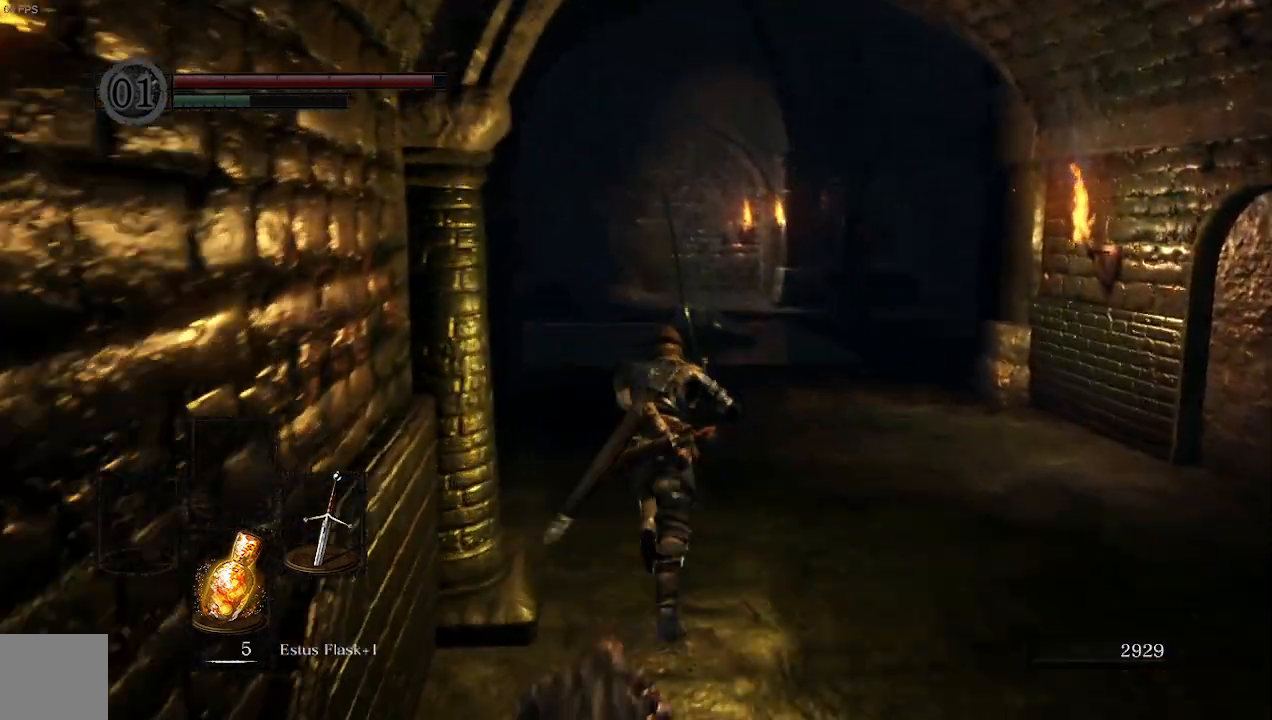
{"buttons": ["B"], "left_stick": "up", "right_stick": "left", "events": [[33, "right_stick", "center"], [433, "right_stick", "left"]]}
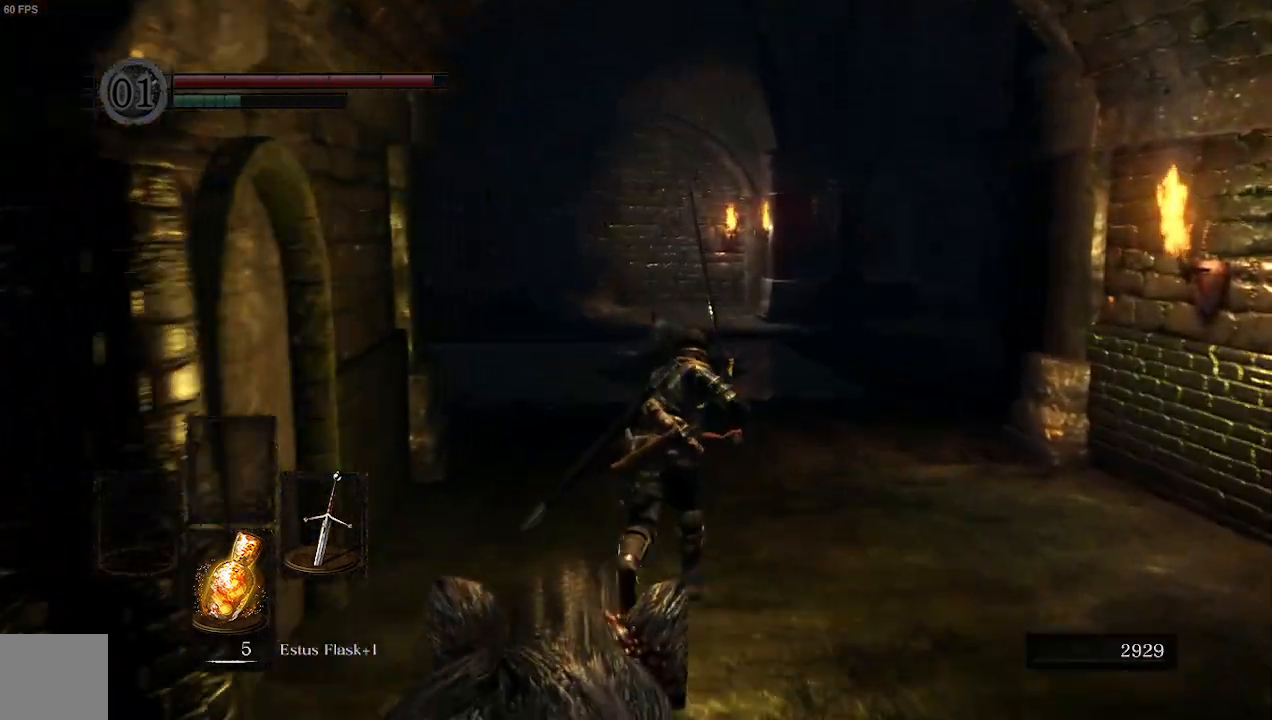
{"buttons": ["B"], "left_stick": "up-right", "right_stick": "left", "events": [[267, "left_stick", "up-right"]]}
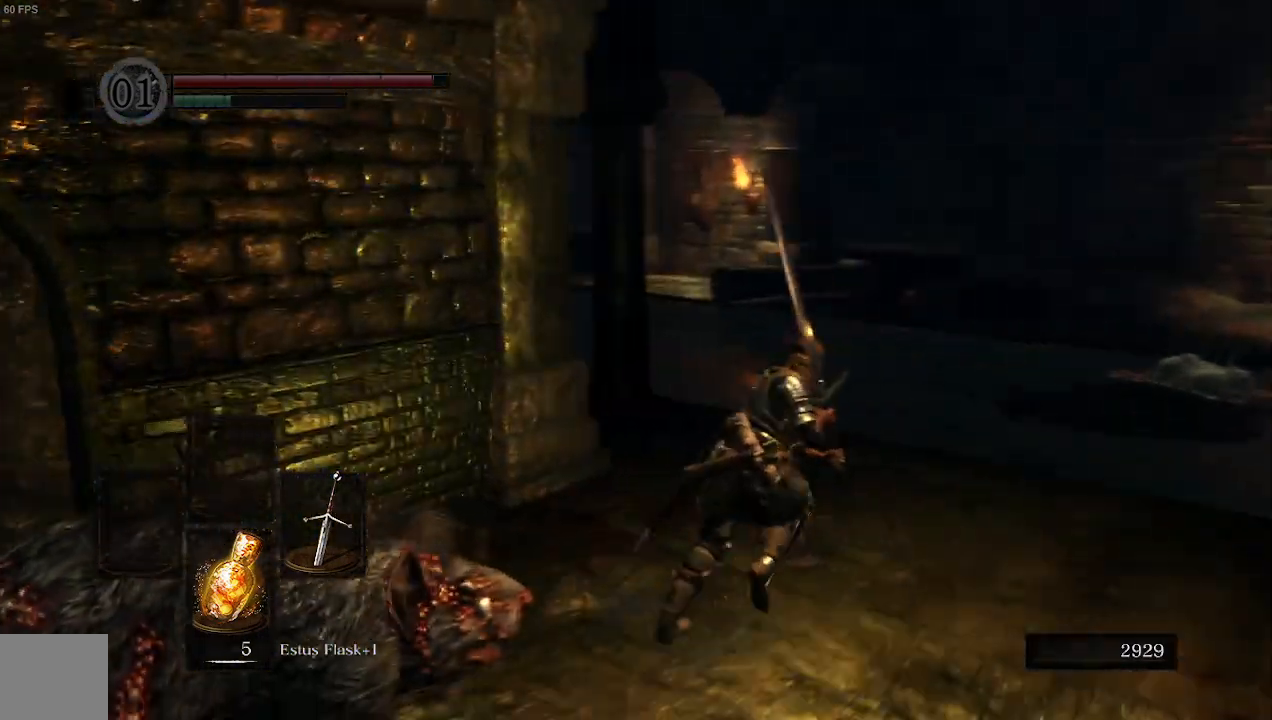
{"buttons": ["B"], "left_stick": "up-right", "right_stick": "center", "events": [[467, "right_stick", "center"]]}
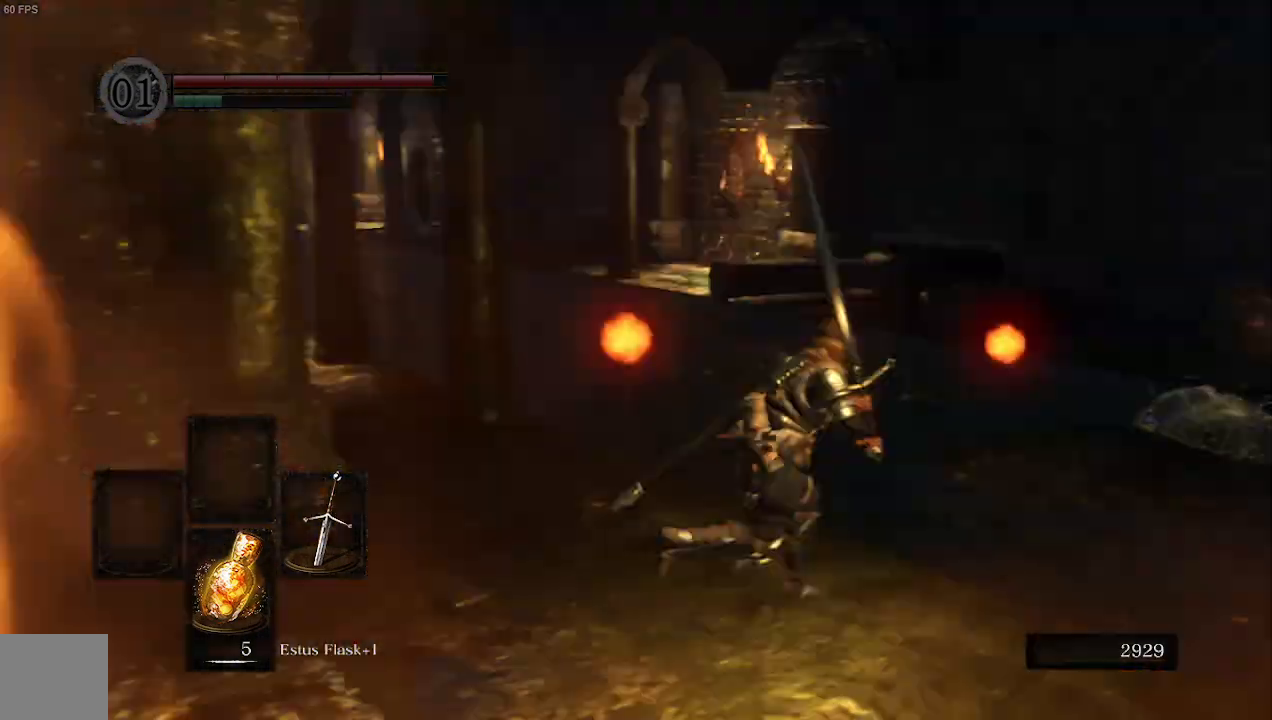
{"buttons": ["B"], "left_stick": "up", "right_stick": "right", "events": [[33, "right_stick", "right"], [367, "left_stick", "up"]]}
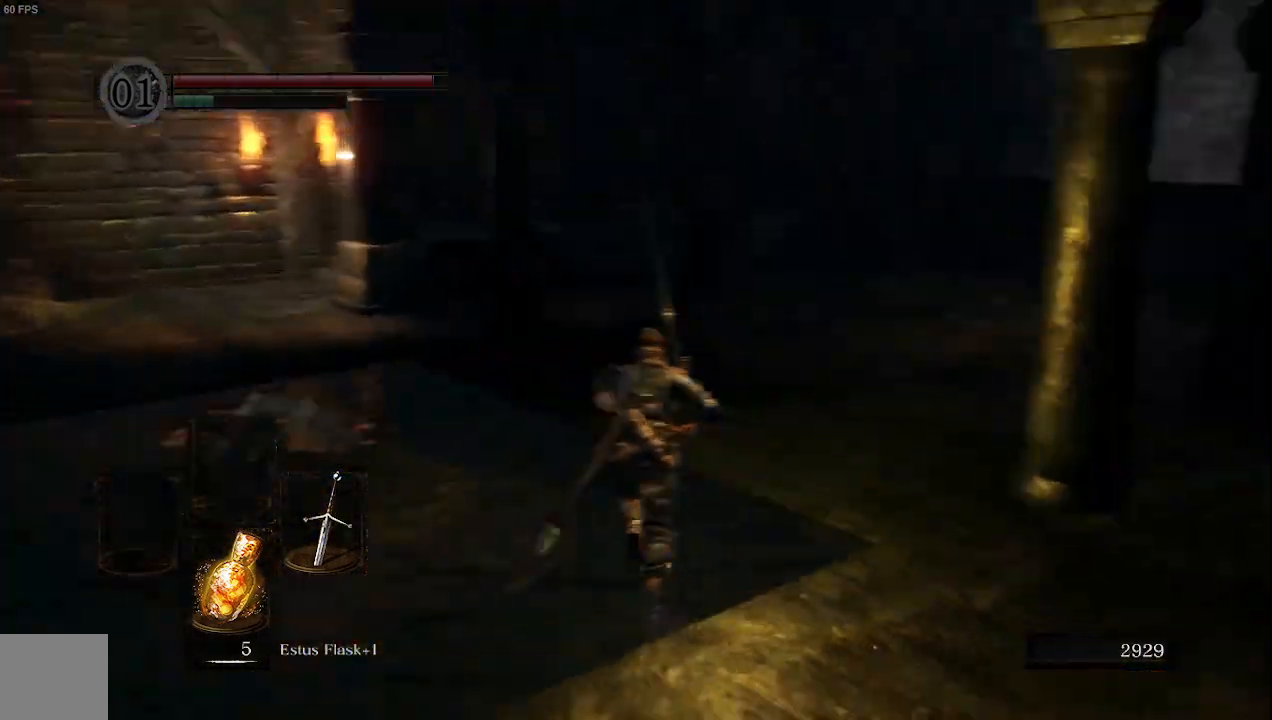
{"buttons": [], "left_stick": "up-left", "right_stick": "center", "events": [[133, "right_stick", "center"], [267, "B", "up"], [400, "left_stick", "up-left"]]}
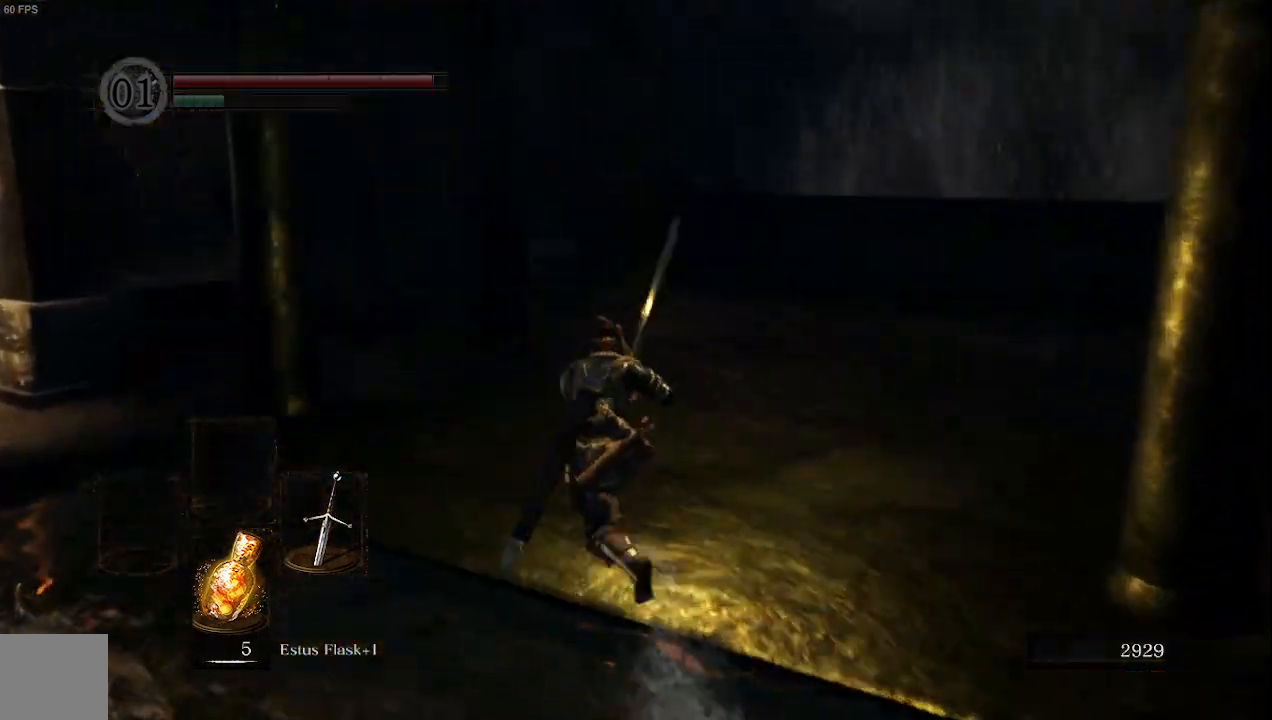
{"buttons": [], "left_stick": "up-left", "right_stick": "left", "events": [[233, "right_stick", "left"]]}
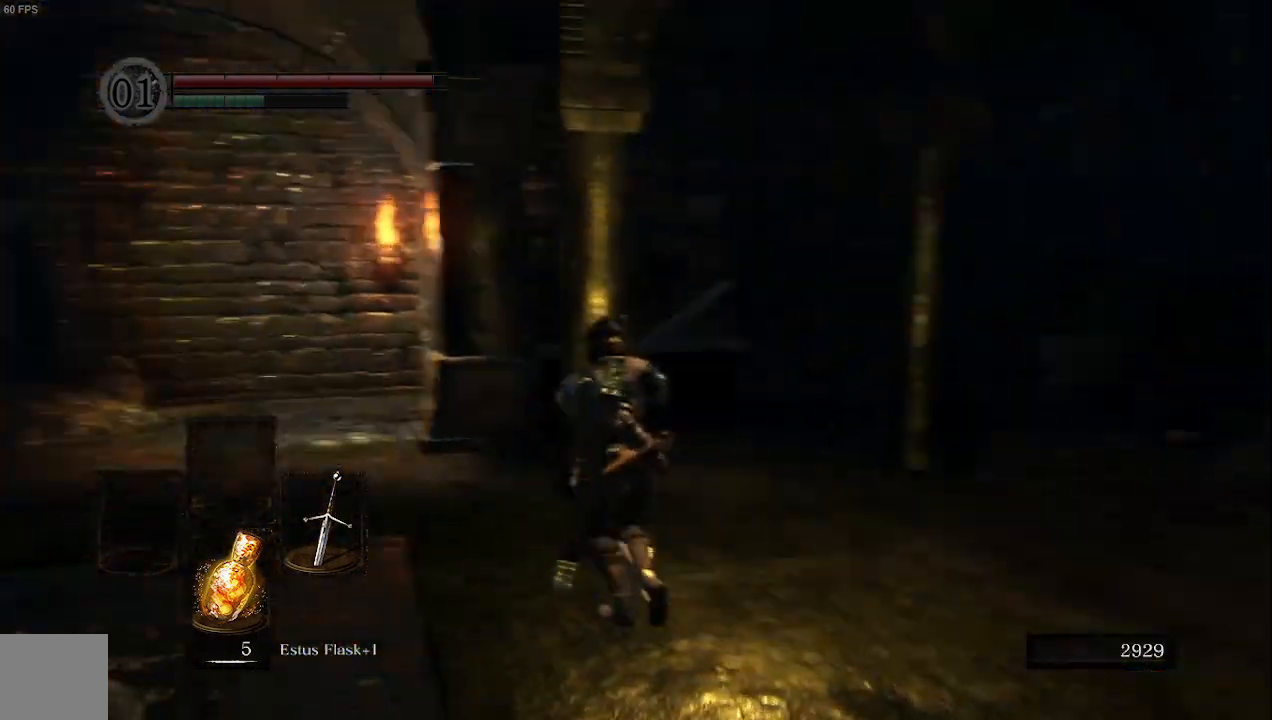
{"buttons": ["B"], "left_stick": "up", "right_stick": "center", "events": [[200, "left_stick", "up"], [233, "B", "down"], [467, "right_stick", "center"]]}
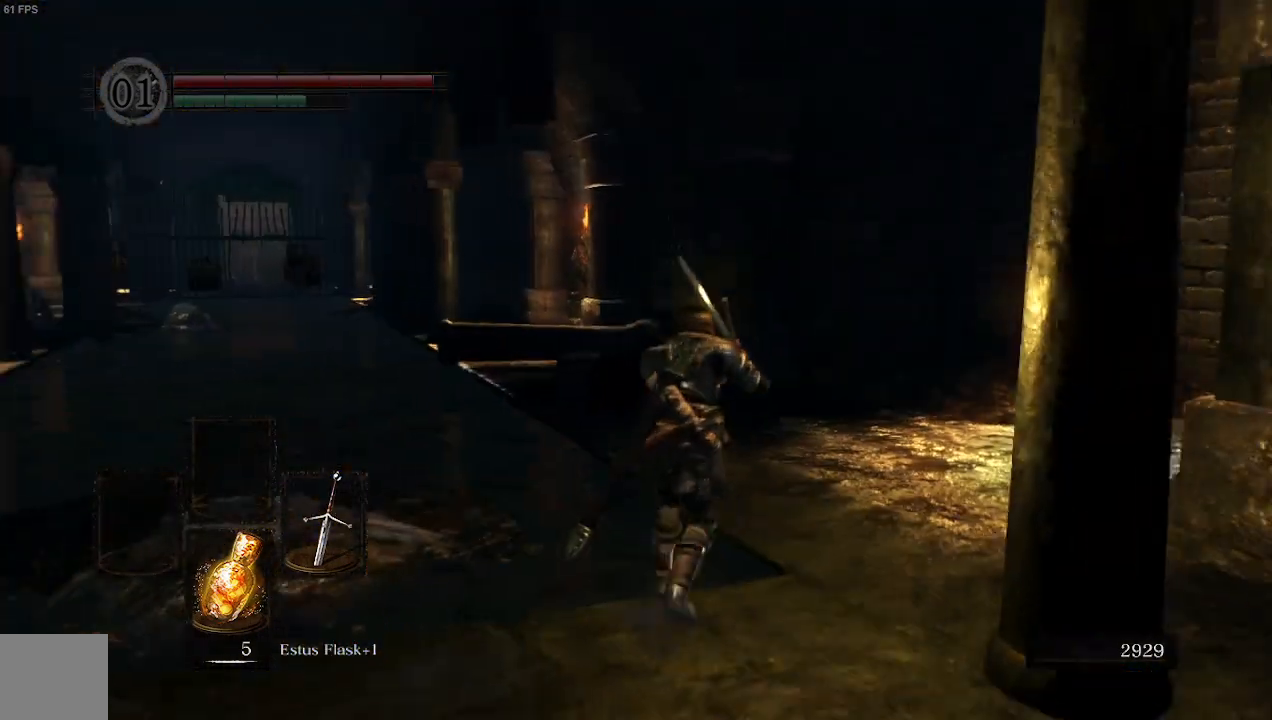
{"buttons": ["B"], "left_stick": "up", "right_stick": "left", "events": [[367, "right_stick", "left"]]}
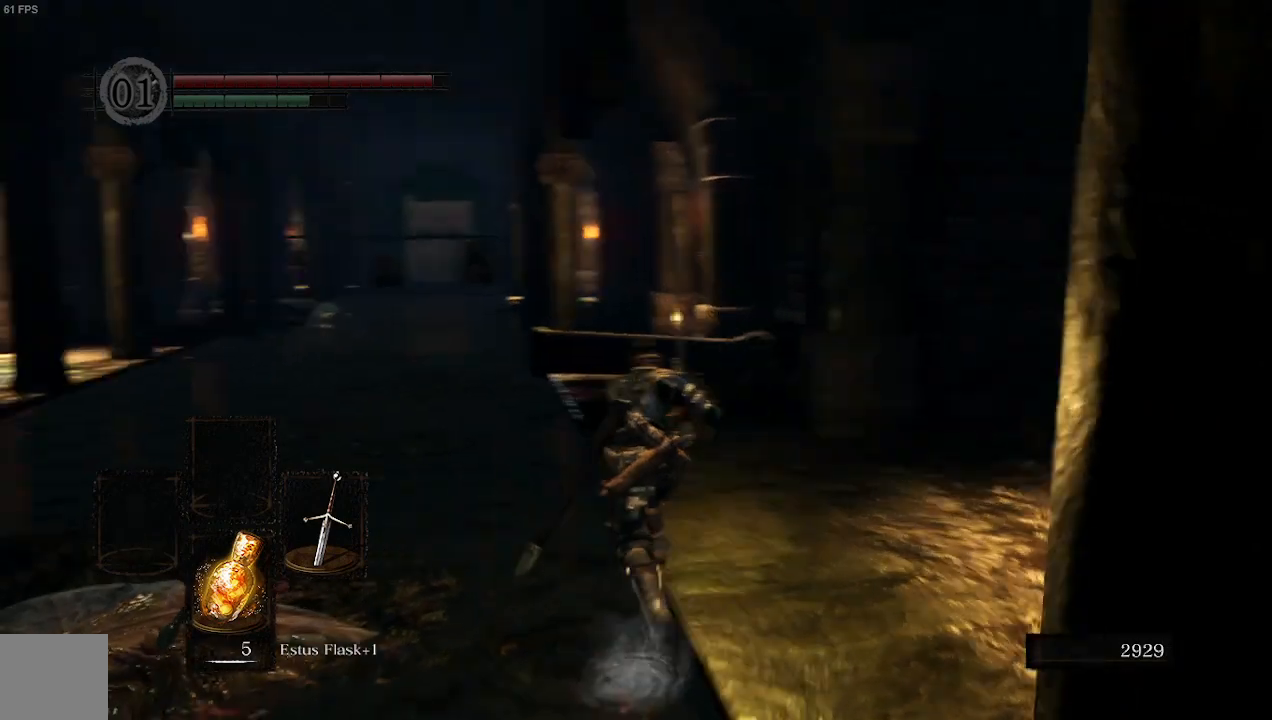
{"buttons": ["B"], "left_stick": "up", "right_stick": "center", "events": [[100, "right_stick", "center"]]}
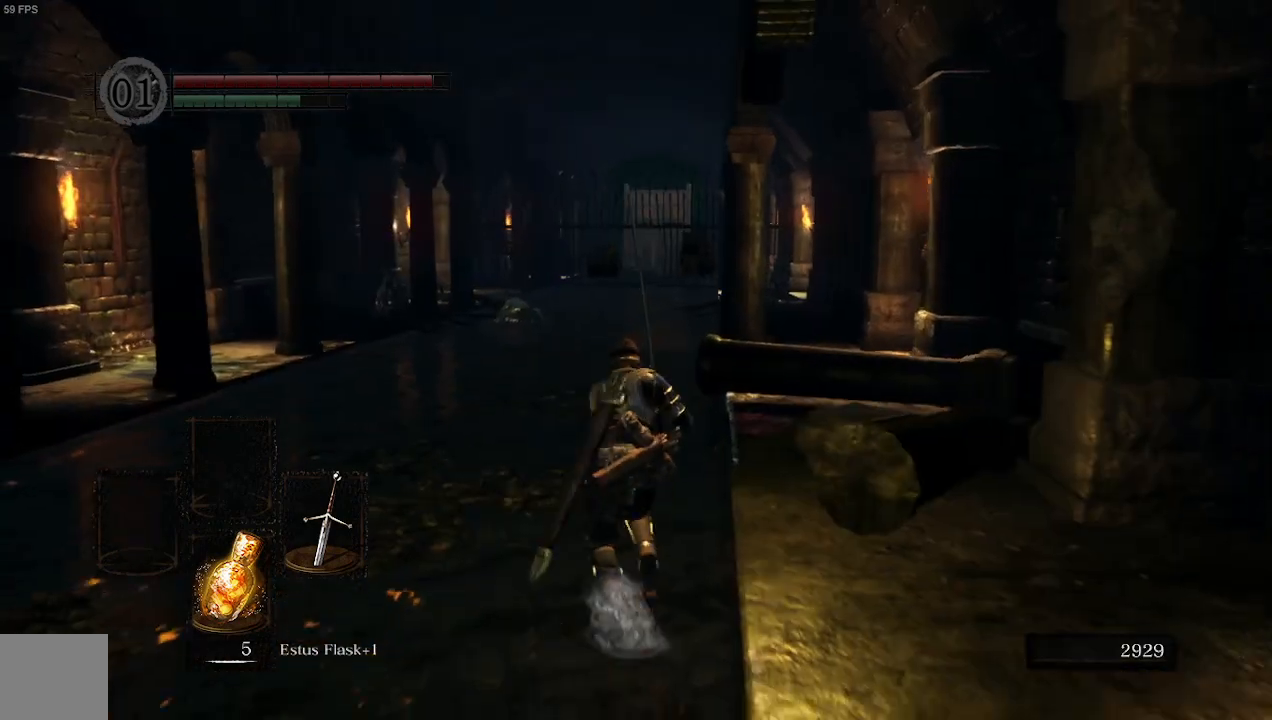
{"buttons": ["B"], "left_stick": "up", "right_stick": "center", "events": []}
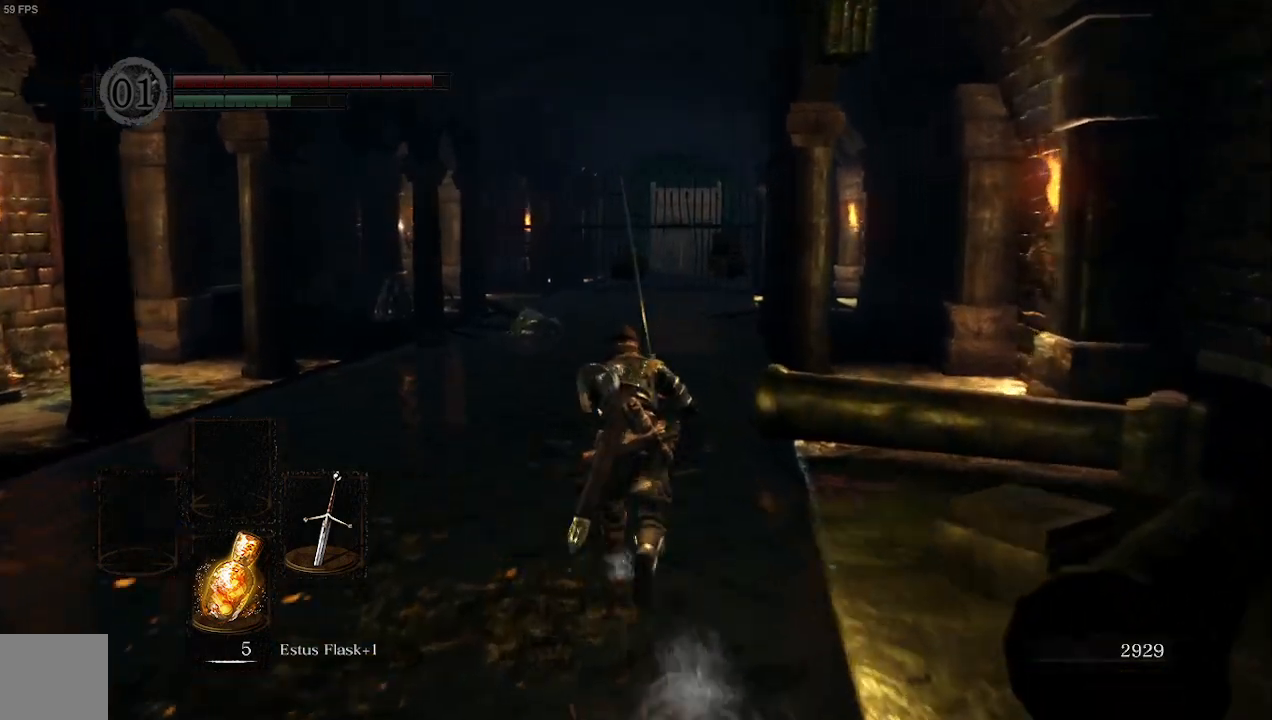
{"buttons": ["B"], "left_stick": "up", "right_stick": "right", "events": [[167, "right_stick", "right"]]}
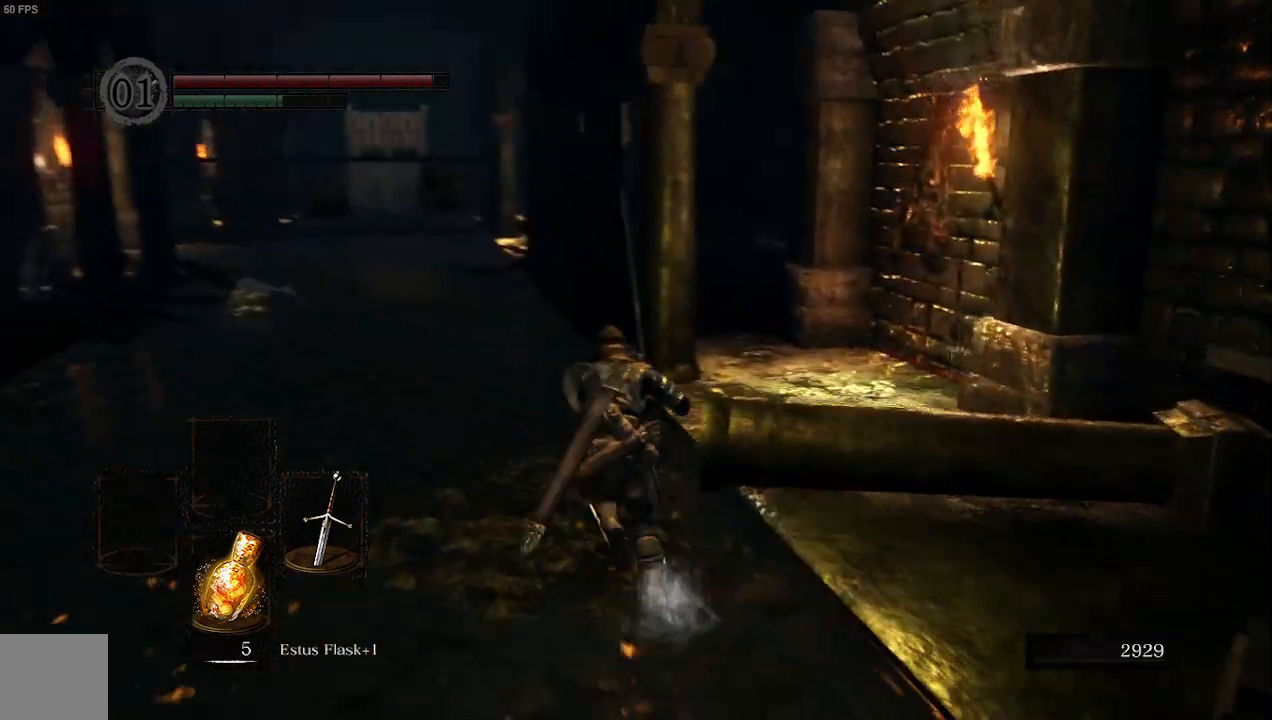
{"buttons": ["B"], "left_stick": "up-left", "right_stick": "right", "events": [[433, "left_stick", "up-left"]]}
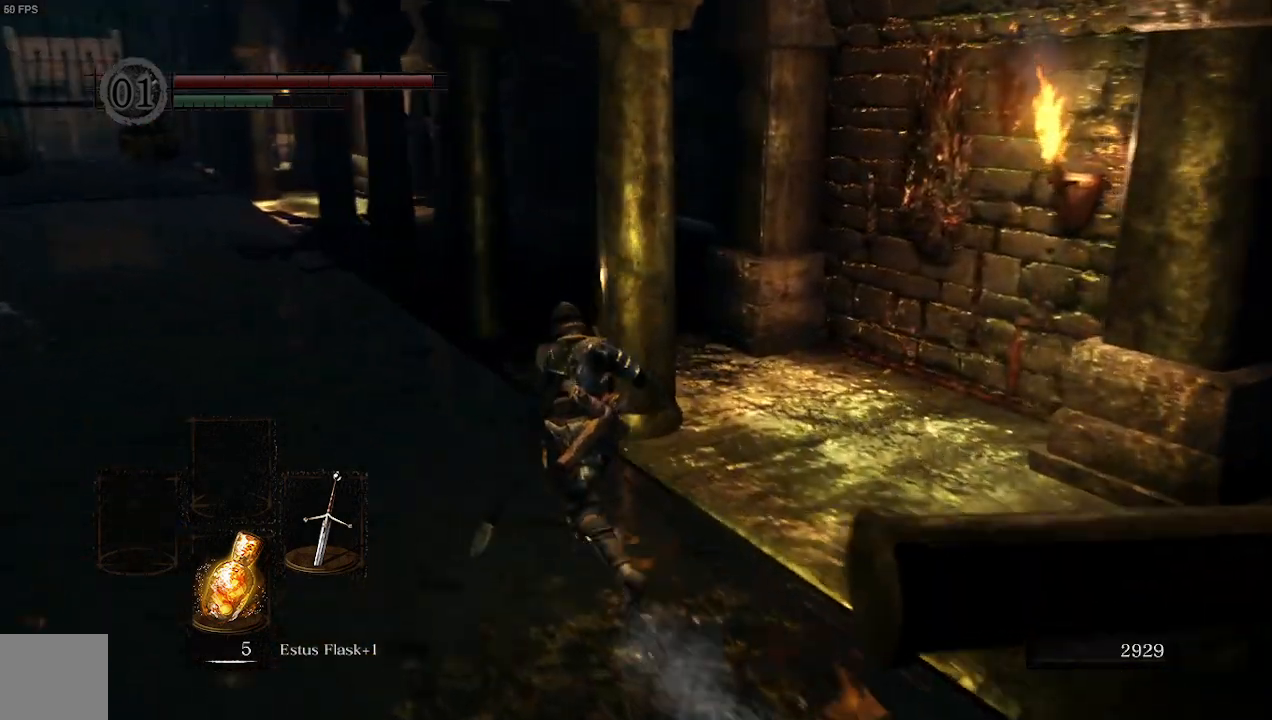
{"buttons": ["B"], "left_stick": "up-left", "right_stick": "right", "events": []}
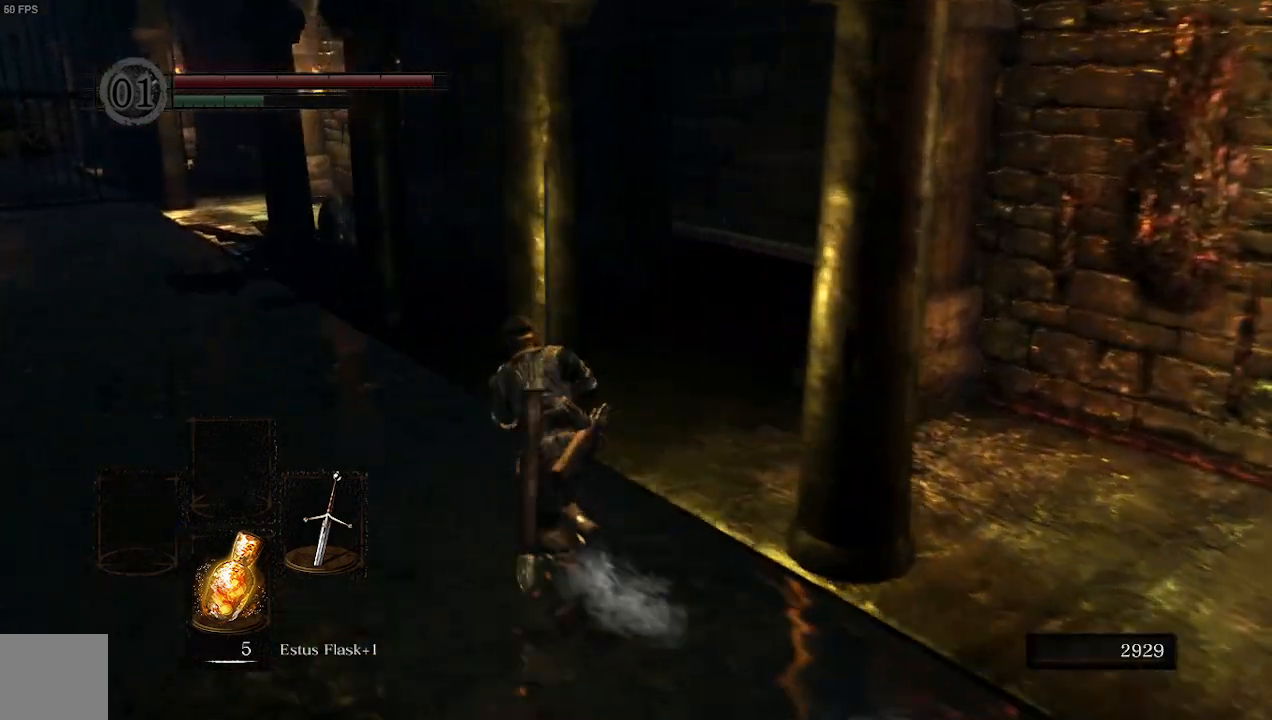
{"buttons": ["B"], "left_stick": "up", "right_stick": "left", "events": [[167, "right_stick", "center"], [233, "right_stick", "left"], [433, "left_stick", "up"]]}
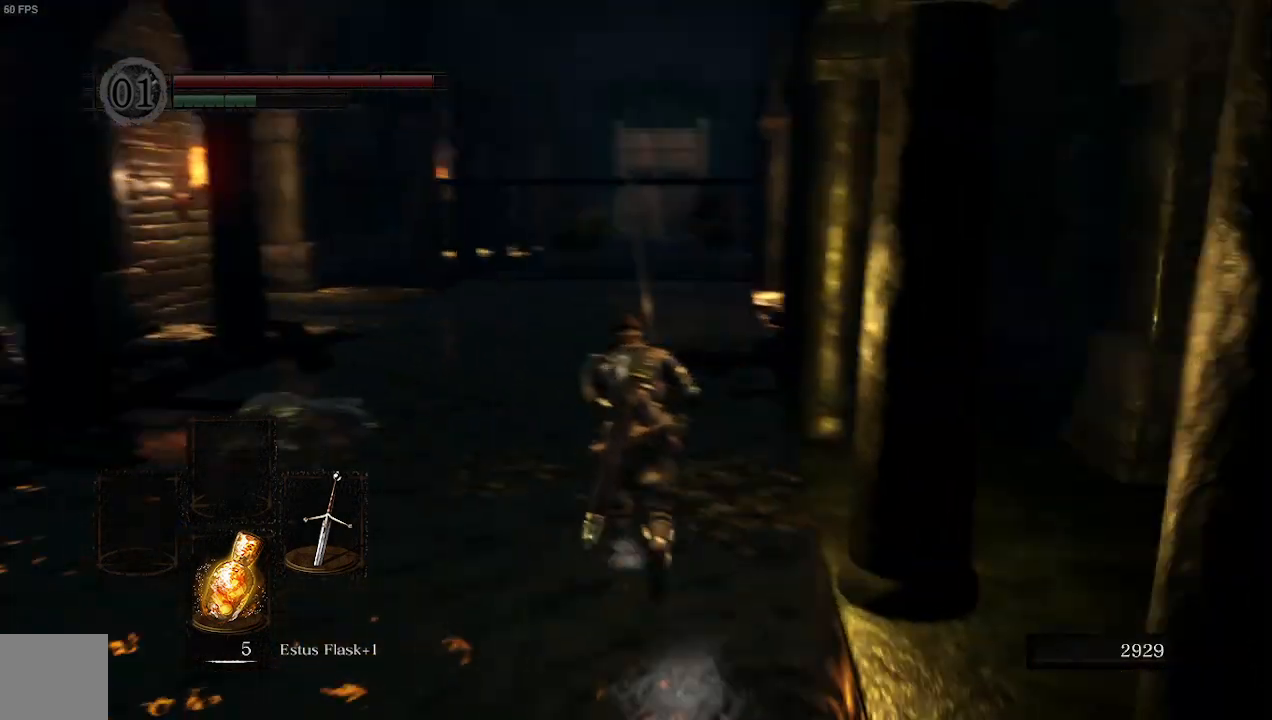
{"buttons": ["B"], "left_stick": "up", "right_stick": "center", "events": [[200, "right_stick", "center"]]}
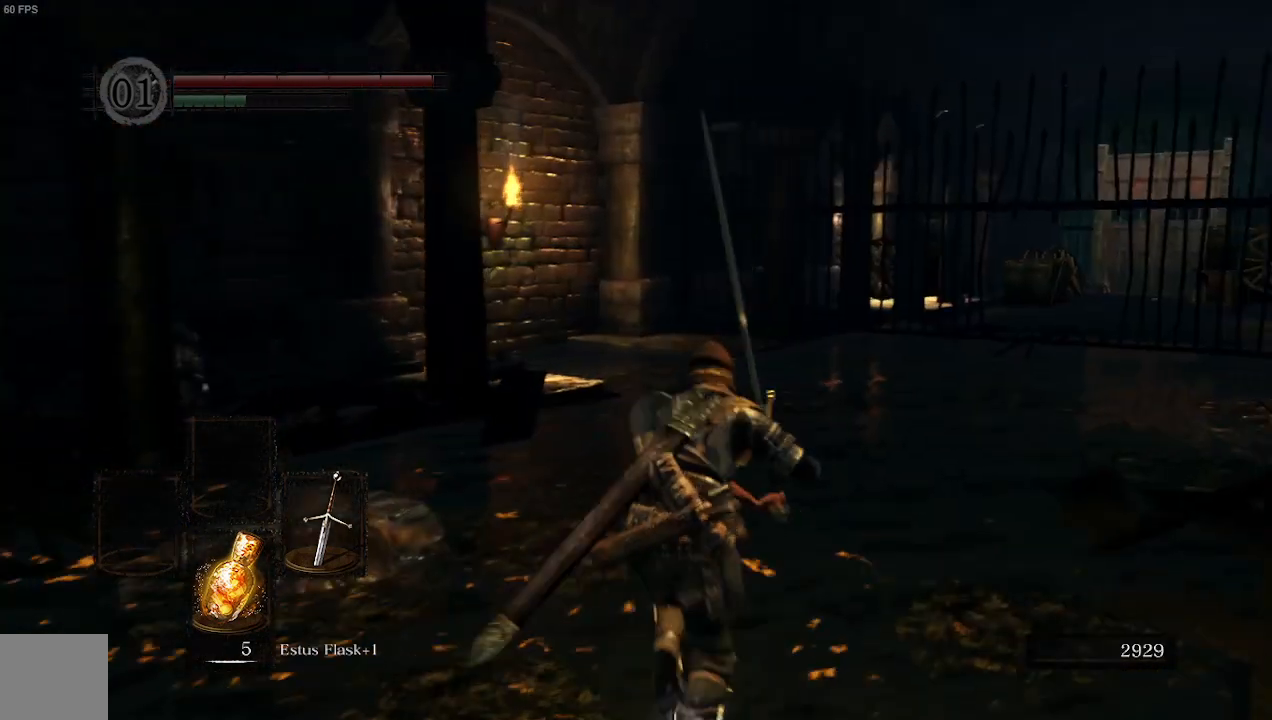
{"buttons": ["B"], "left_stick": "up", "right_stick": "right", "events": [[267, "right_stick", "right"]]}